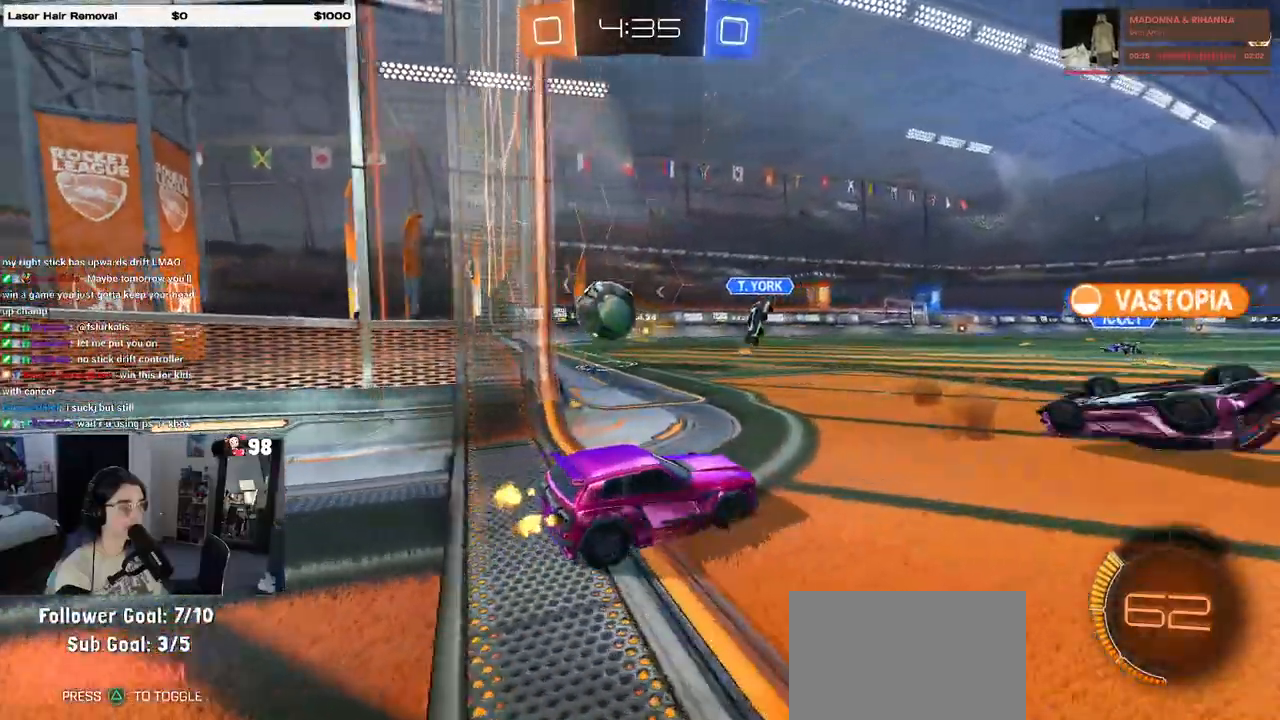
Gameplay with a controller (PlayStation layout); each line is a JSON object with the inputs held at the frame after it. "events" lists button and stick changes between this image and that frame as [ms after this image, input, new state], when the widget could be followed in between.
{"buttons": ["L2"], "left_stick": "left", "right_stick": "center", "events": [[333, "R2", "up"], [417, "L2", "down"]]}
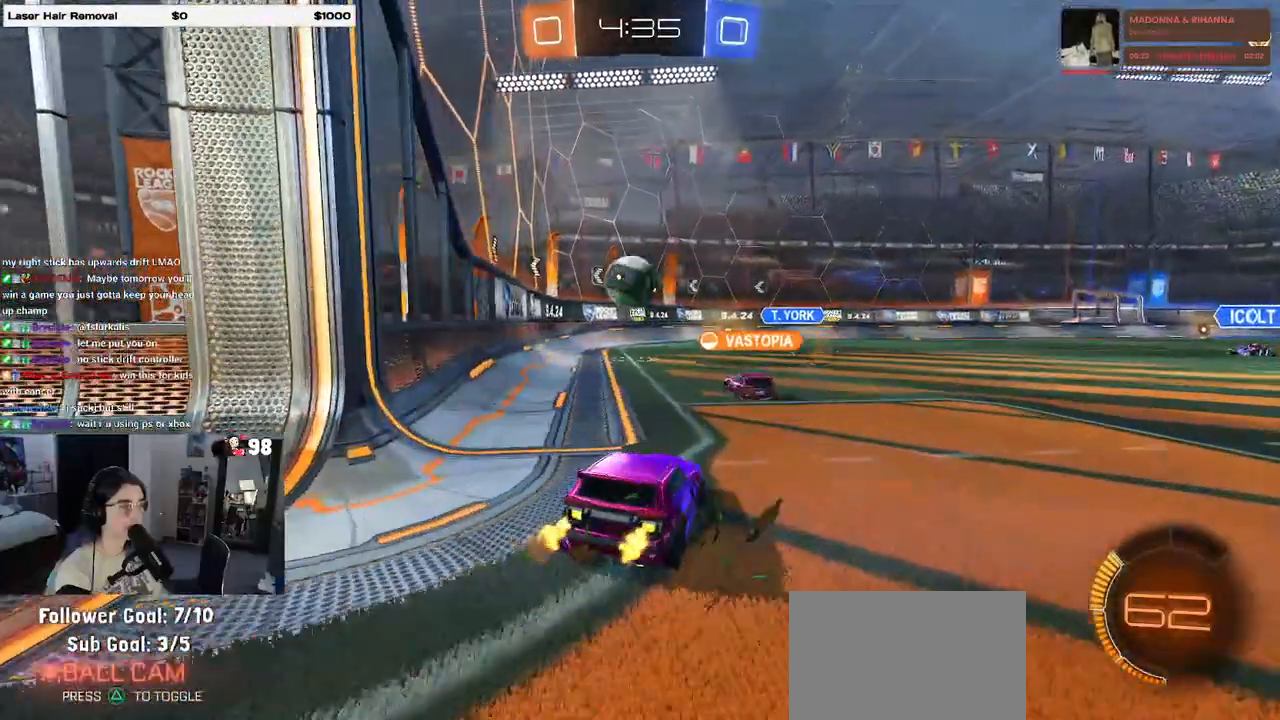
{"buttons": ["R2"], "left_stick": "center", "right_stick": "center", "events": [[17, "L2", "up"], [150, "R2", "down"], [483, "left_stick", "center"]]}
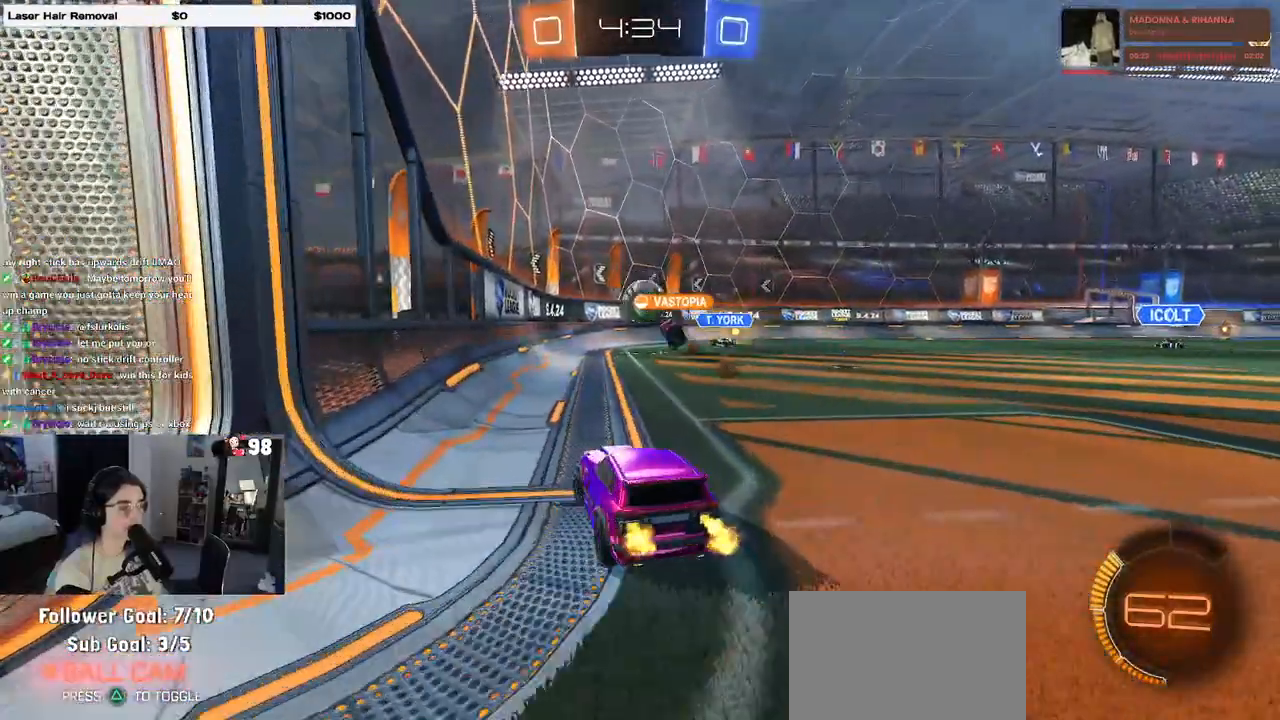
{"buttons": ["R2"], "left_stick": "center", "right_stick": "center", "events": []}
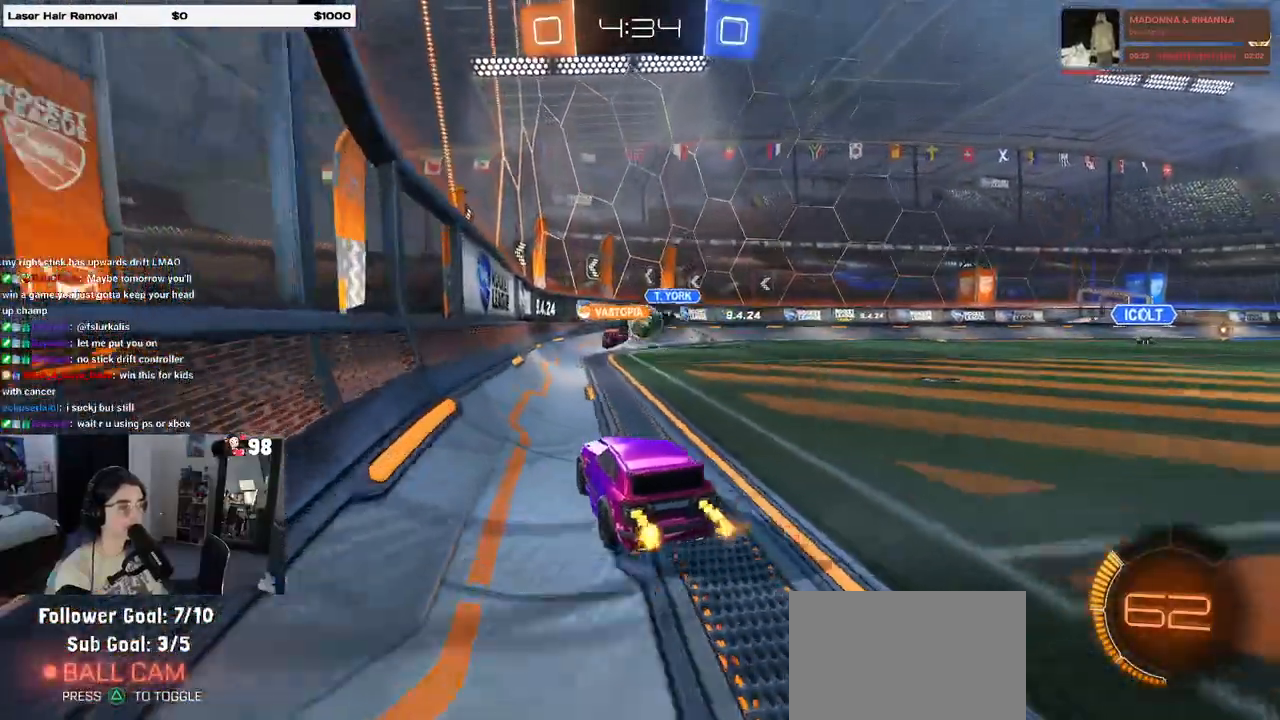
{"buttons": ["R2"], "left_stick": "center", "right_stick": "center", "events": [[183, "left_stick", "right"], [400, "left_stick", "center"]]}
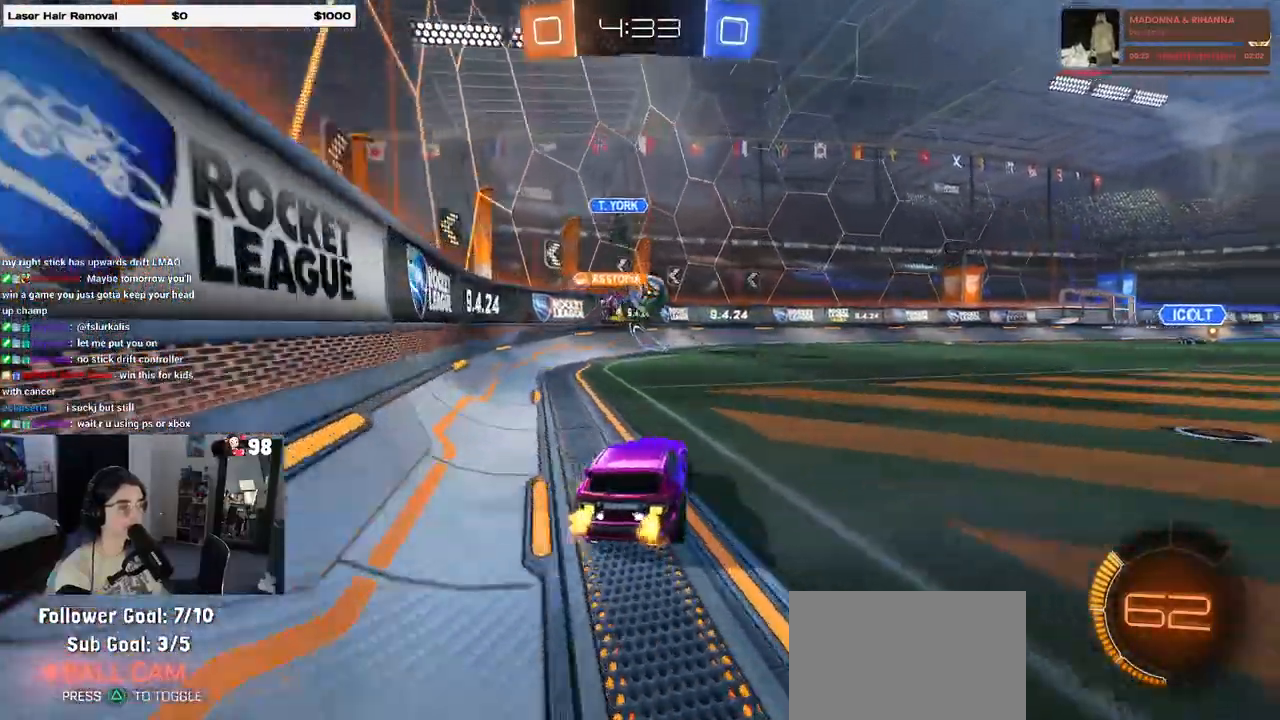
{"buttons": ["R2"], "left_stick": "right", "right_stick": "center", "events": [[183, "left_stick", "right"]]}
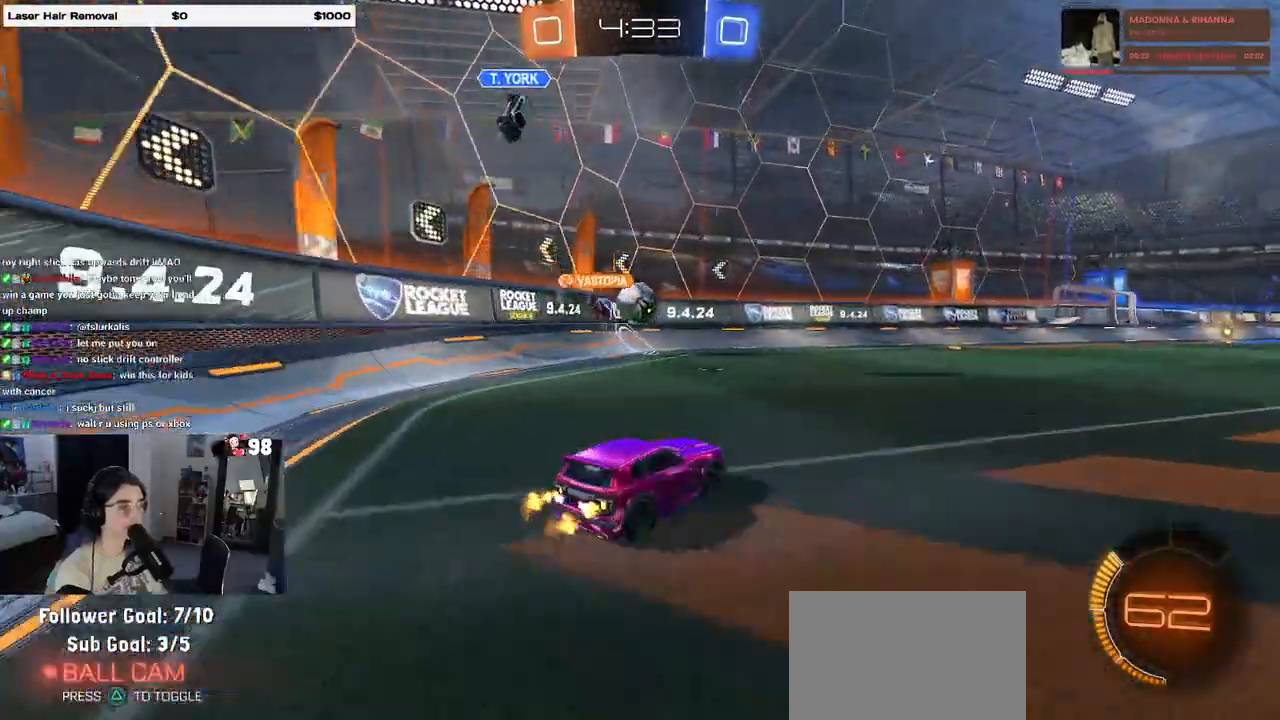
{"buttons": ["R2"], "left_stick": "right", "right_stick": "center", "events": [[117, "R3", "down"], [250, "R3", "up"]]}
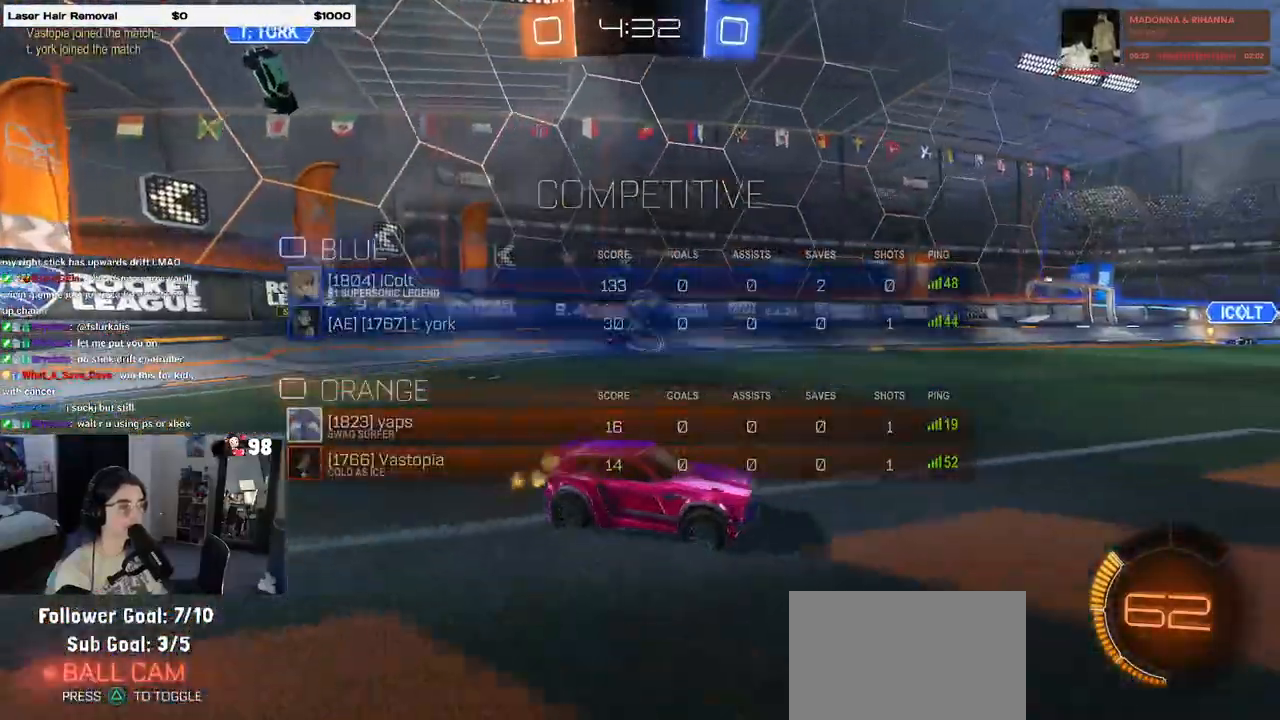
{"buttons": ["R2"], "left_stick": "center", "right_stick": "center", "events": [[100, "left_stick", "center"]]}
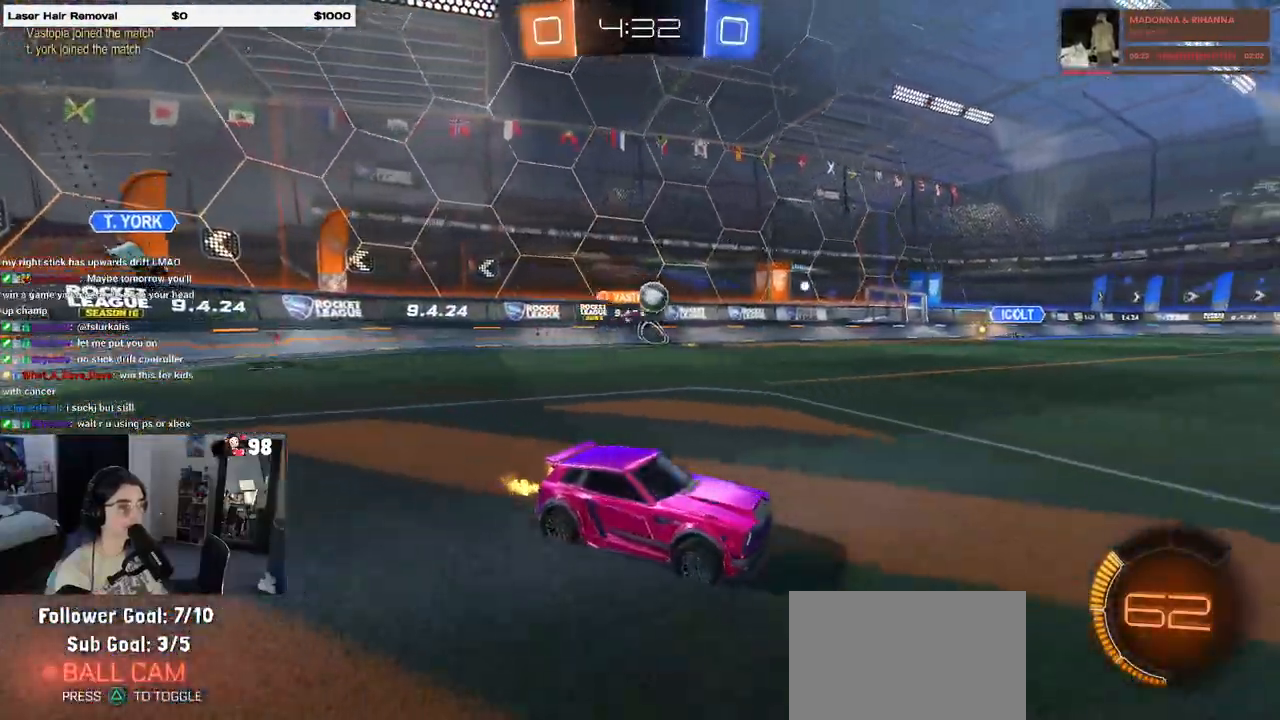
{"buttons": ["R2"], "left_stick": "left", "right_stick": "center", "events": [[267, "left_stick", "left"]]}
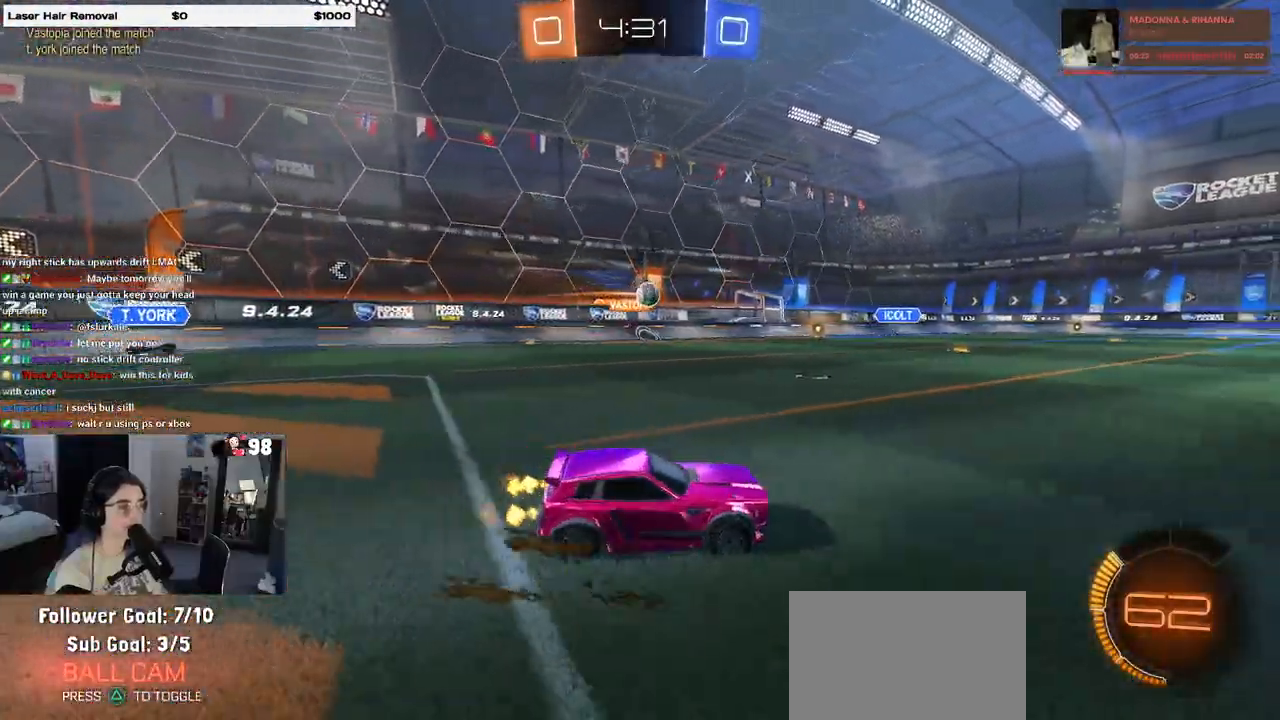
{"buttons": ["R2"], "left_stick": "center", "right_stick": "center", "events": [[50, "left_stick", "center"], [250, "left_stick", "left"], [500, "left_stick", "center"]]}
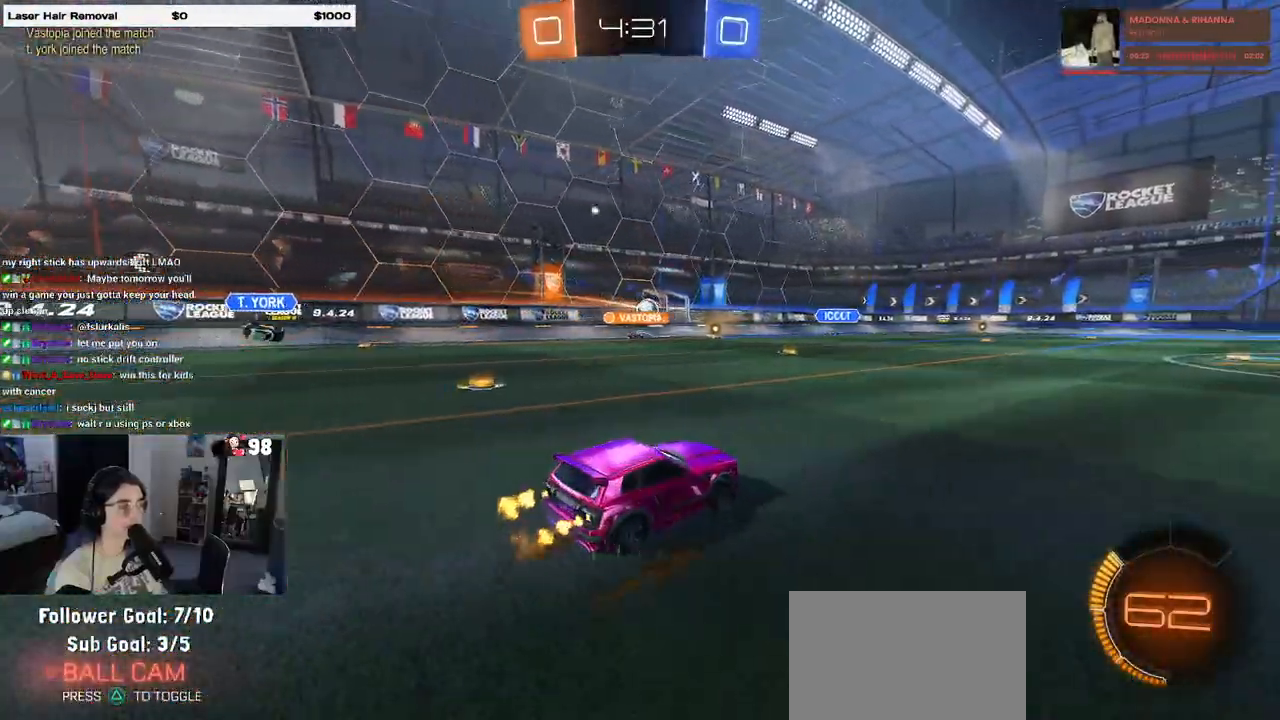
{"buttons": ["R2"], "left_stick": "left", "right_stick": "center", "events": [[150, "left_stick", "right"], [317, "left_stick", "left"]]}
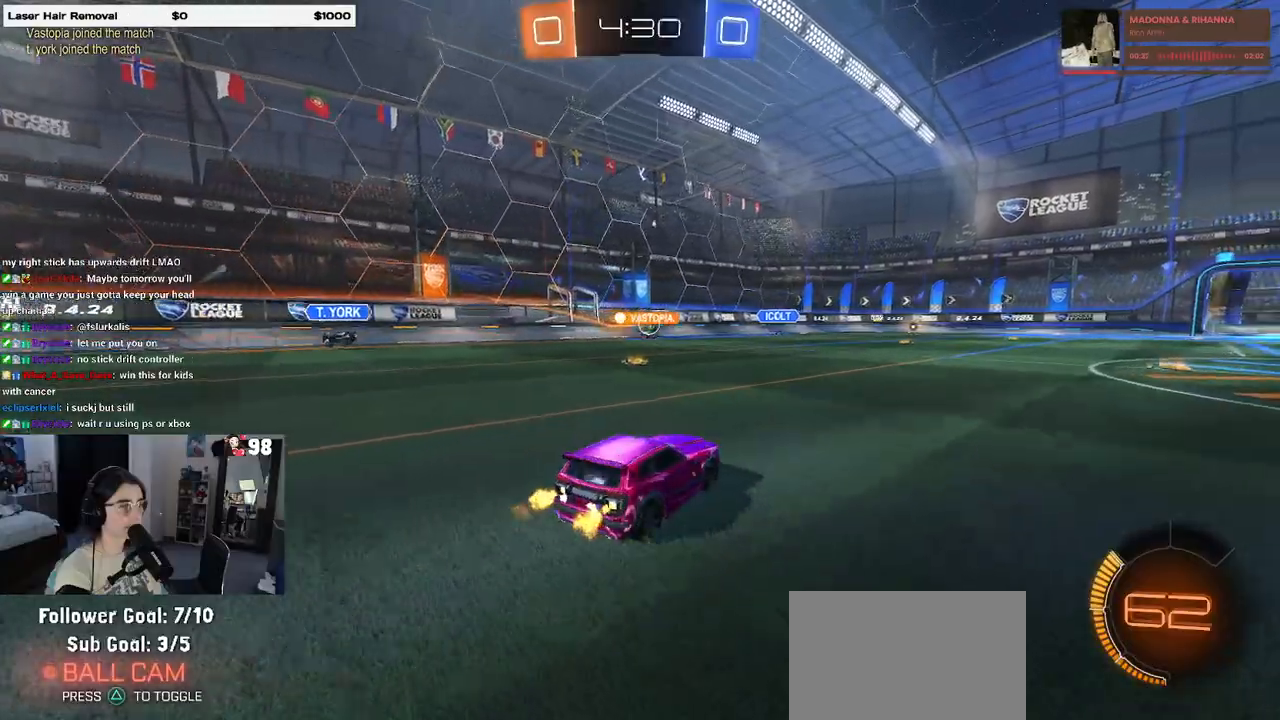
{"buttons": ["R2"], "left_stick": "center", "right_stick": "center", "events": [[450, "left_stick", "center"]]}
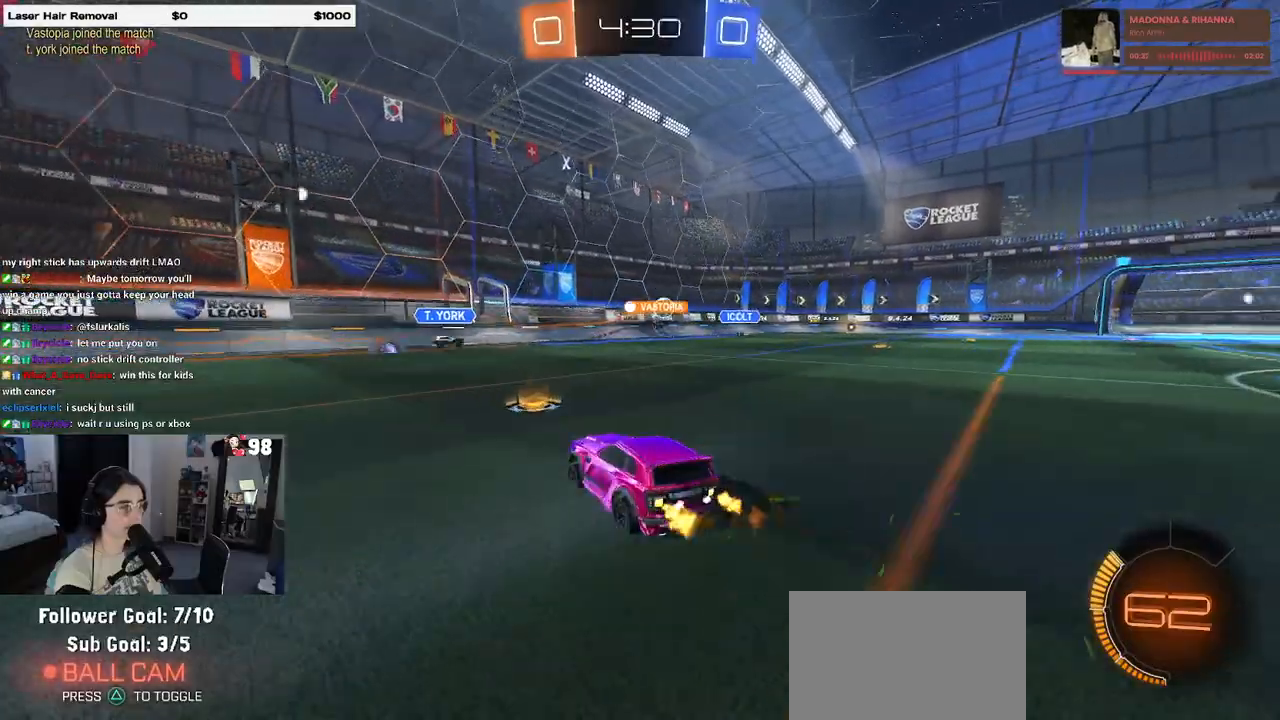
{"buttons": ["R1", "R2"], "left_stick": "right", "right_stick": "center", "events": [[33, "left_stick", "right"], [83, "R1", "down"]]}
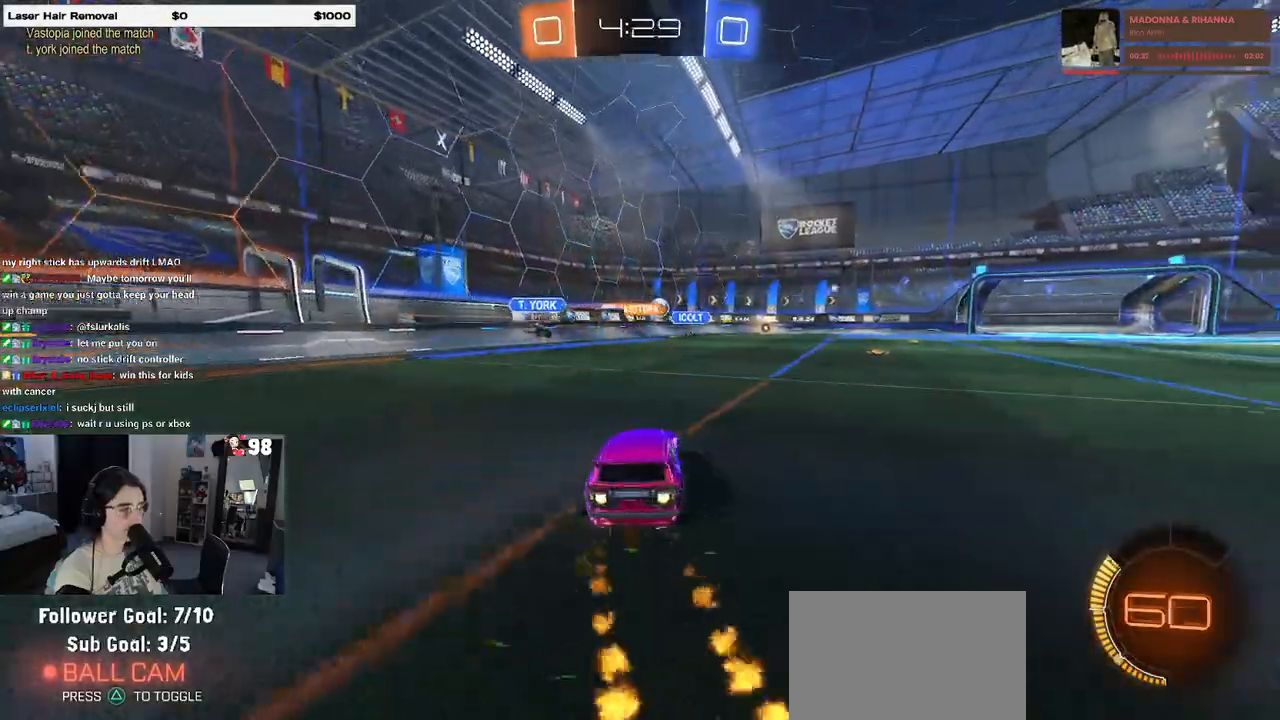
{"buttons": ["R1", "R2"], "left_stick": "center", "right_stick": "center", "events": [[350, "left_stick", "center"]]}
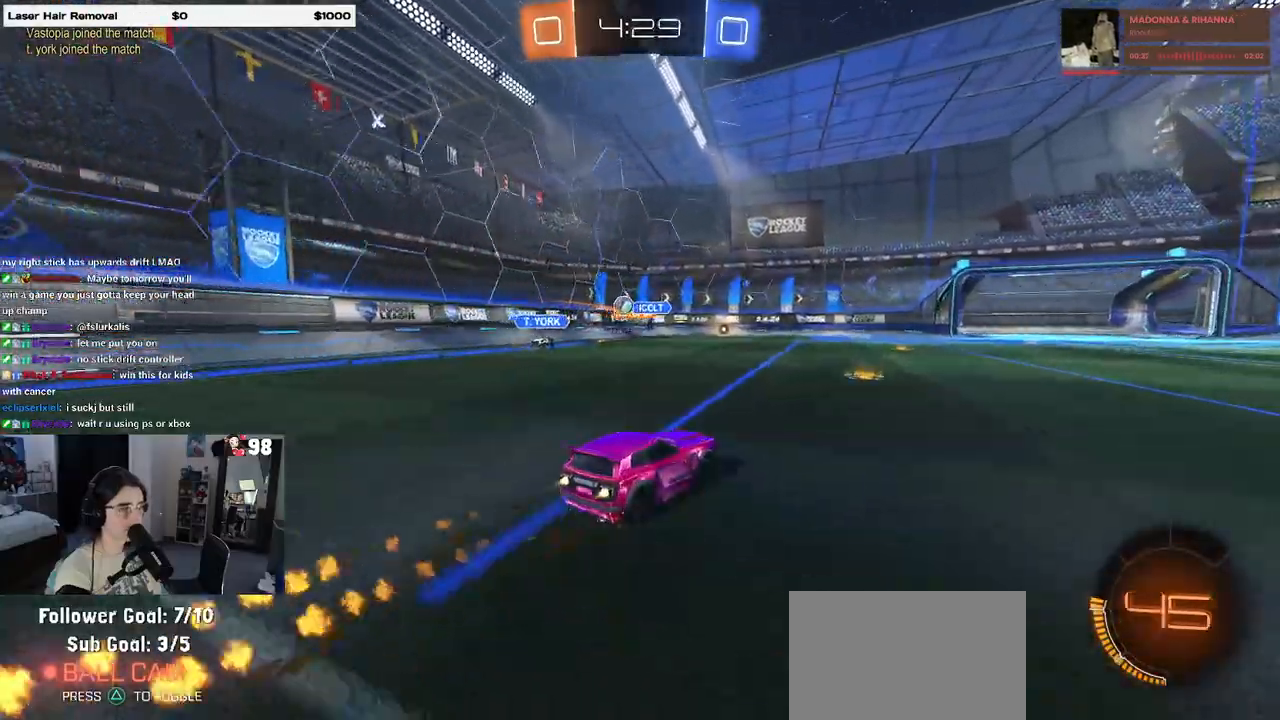
{"buttons": ["R1", "R2"], "left_stick": "left", "right_stick": "center", "events": [[83, "R1", "up"], [117, "left_stick", "left"], [350, "R1", "down"]]}
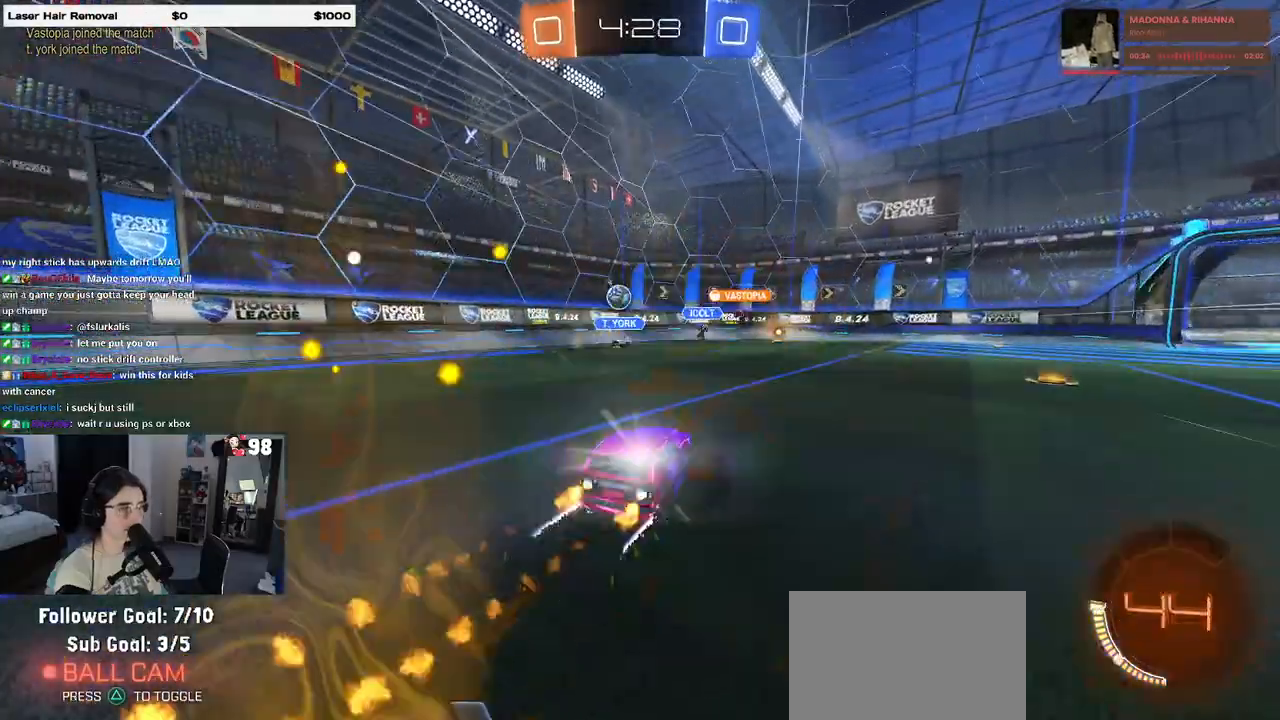
{"buttons": ["R2"], "left_stick": "center", "right_stick": "center", "events": [[233, "left_stick", "center"], [300, "R1", "up"]]}
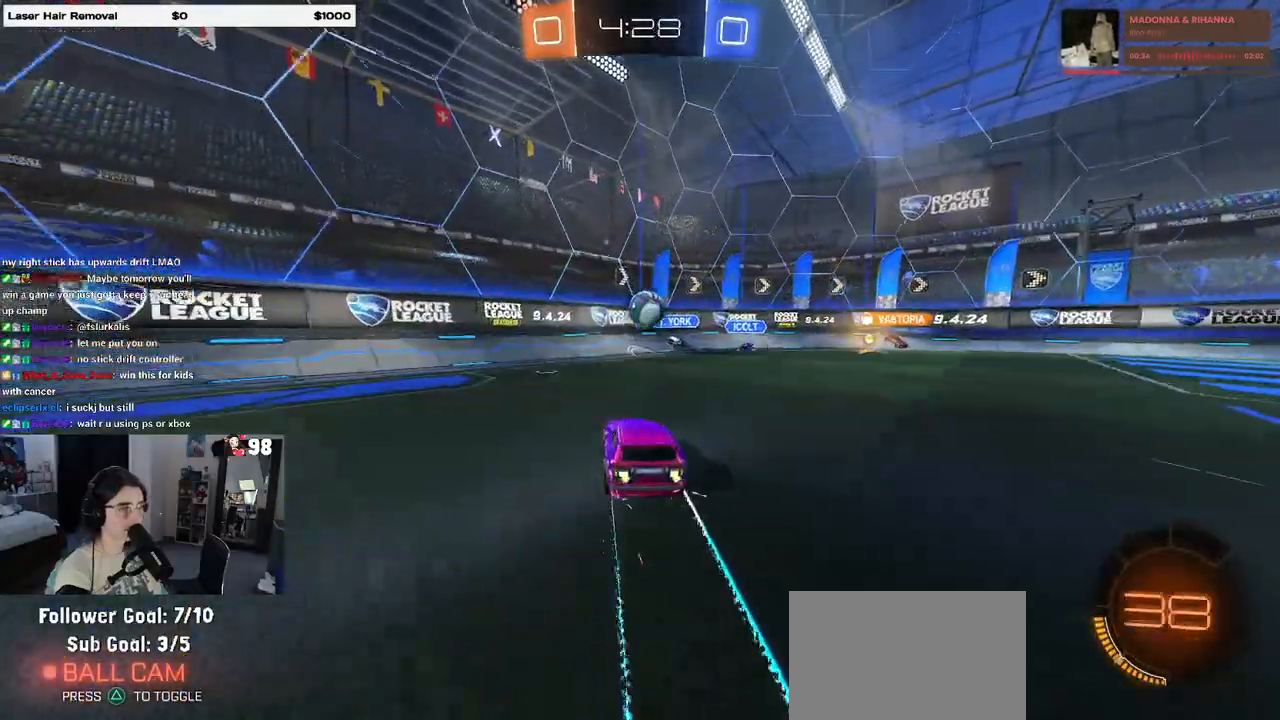
{"buttons": ["SQUARE", "R2"], "left_stick": "right", "right_stick": "center", "events": [[200, "left_stick", "down-right"], [233, "CROSS", "down"], [417, "CROSS", "up"], [433, "left_stick", "right"], [500, "SQUARE", "down"]]}
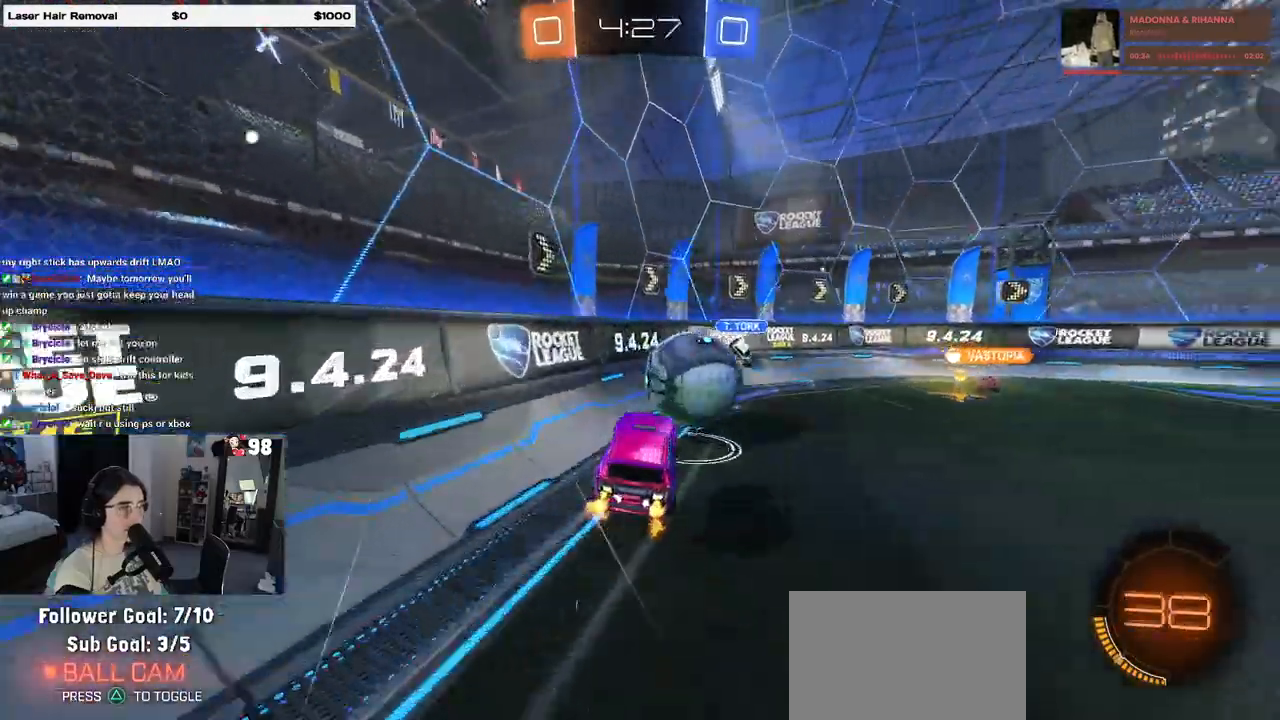
{"buttons": ["R2"], "left_stick": "right", "right_stick": "center", "events": [[150, "SQUARE", "up"], [167, "CROSS", "down"], [300, "CROSS", "up"]]}
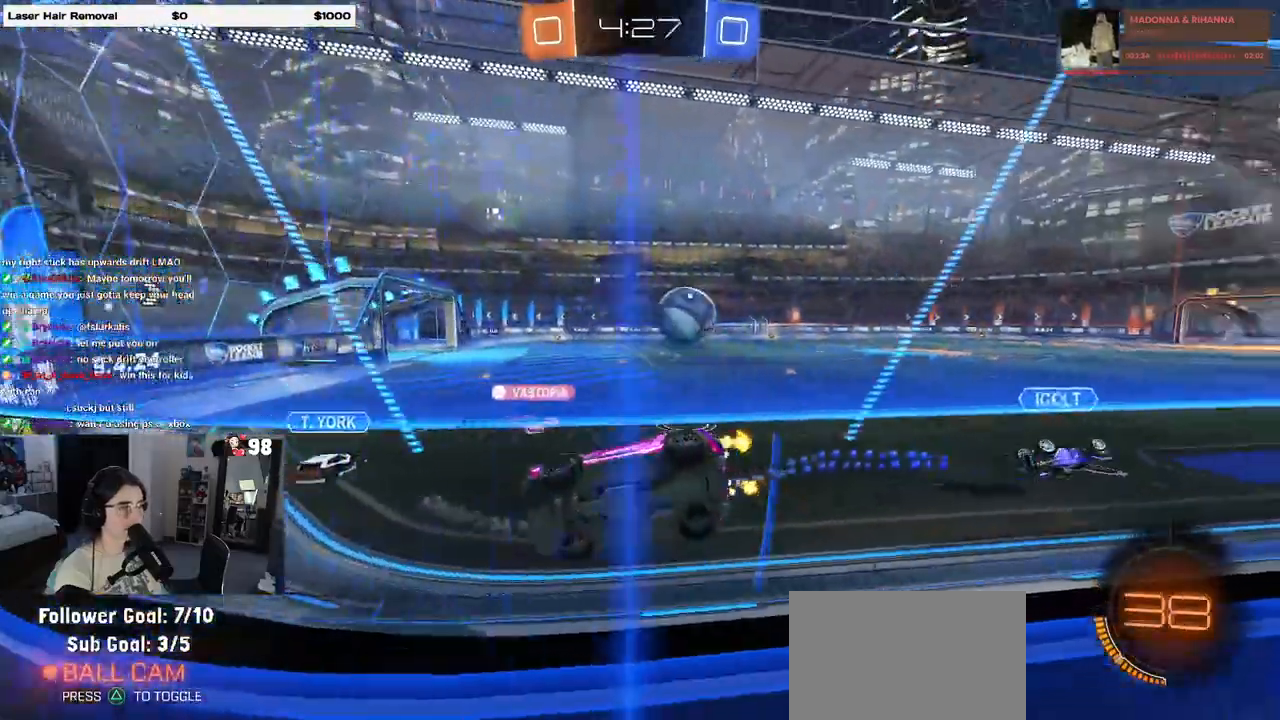
{"buttons": ["R1", "R2"], "left_stick": "right", "right_stick": "center", "events": [[317, "left_stick", "center"], [367, "R1", "down"], [400, "left_stick", "right"]]}
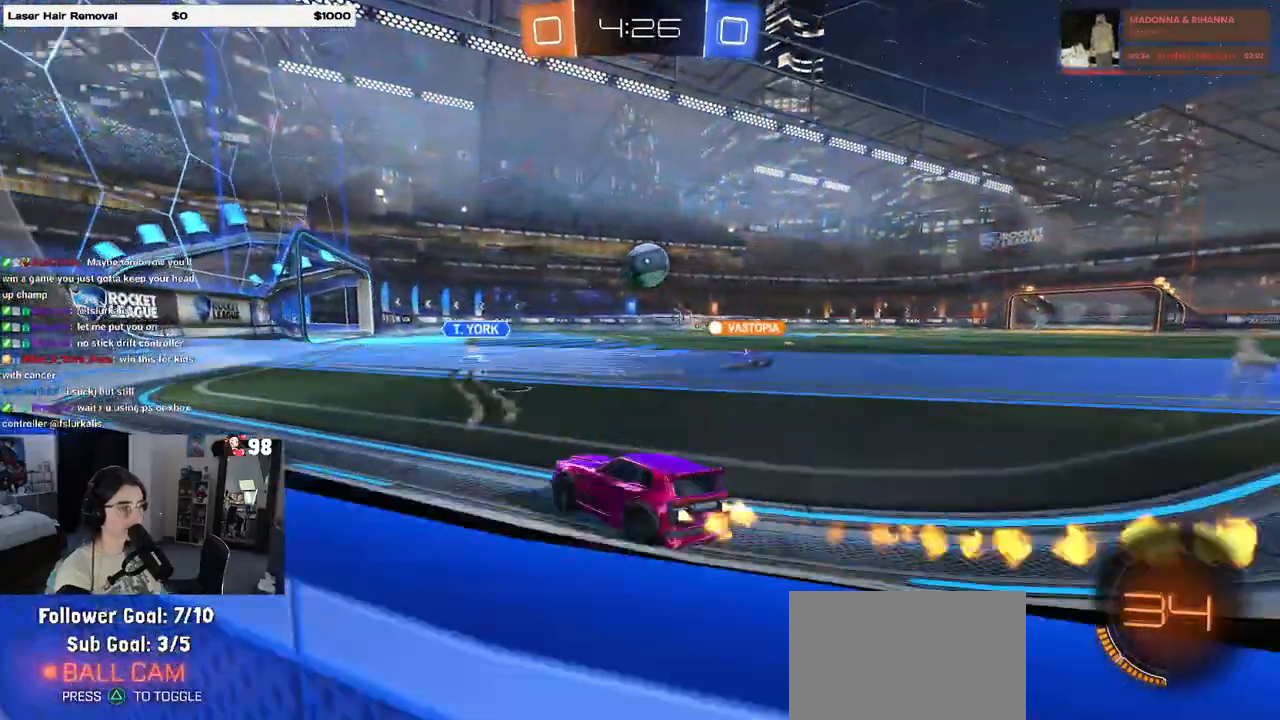
{"buttons": ["R1", "R2"], "left_stick": "center", "right_stick": "center", "events": [[100, "left_stick", "center"]]}
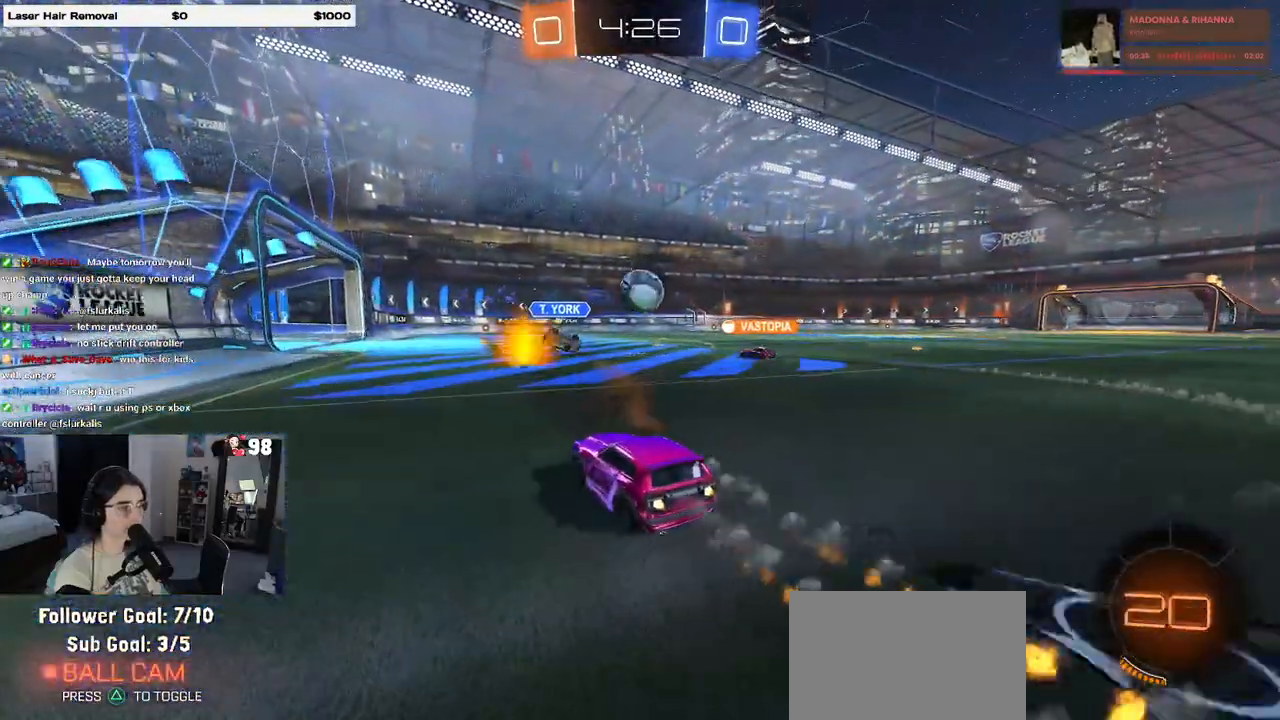
{"buttons": ["R1", "R2"], "left_stick": "center", "right_stick": "center", "events": [[83, "left_stick", "right"], [500, "left_stick", "center"]]}
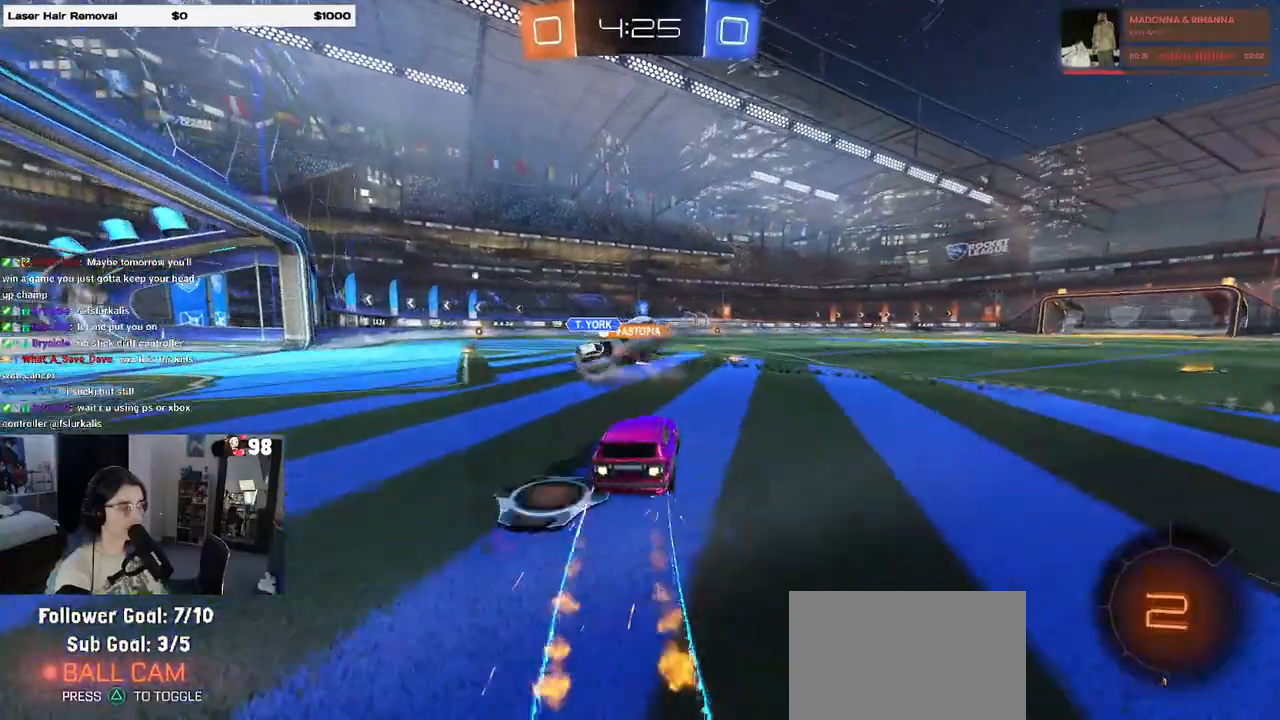
{"buttons": ["R2"], "left_stick": "center", "right_stick": "center", "events": [[67, "R1", "up"]]}
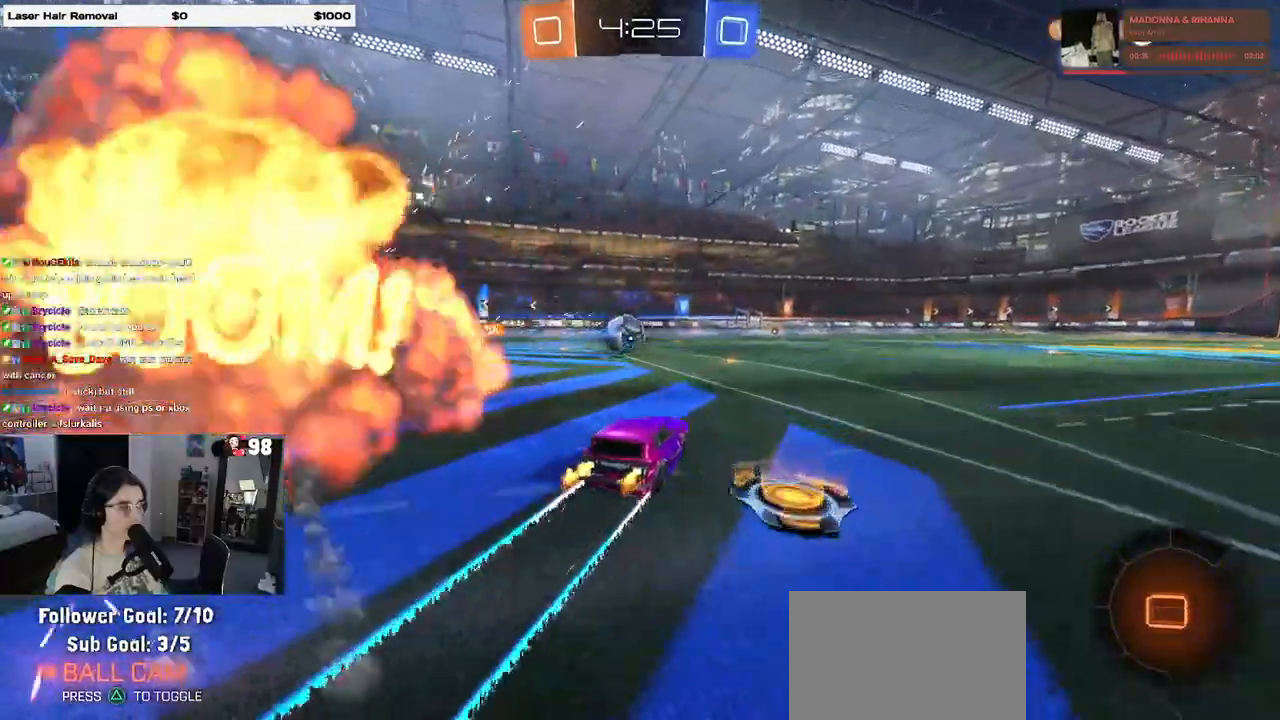
{"buttons": ["R2"], "left_stick": "center", "right_stick": "center", "events": [[17, "left_stick", "left"], [117, "left_stick", "center"]]}
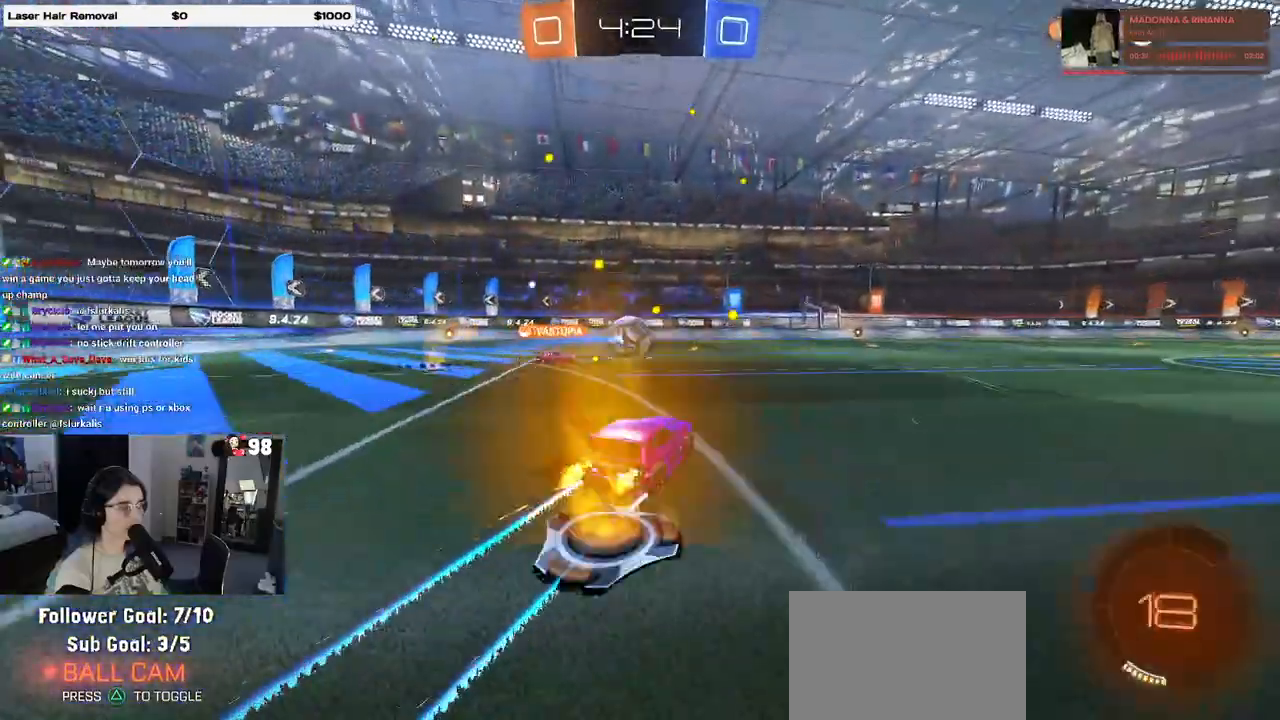
{"buttons": ["R2"], "left_stick": "center", "right_stick": "center", "events": [[50, "left_stick", "right"], [333, "left_stick", "center"]]}
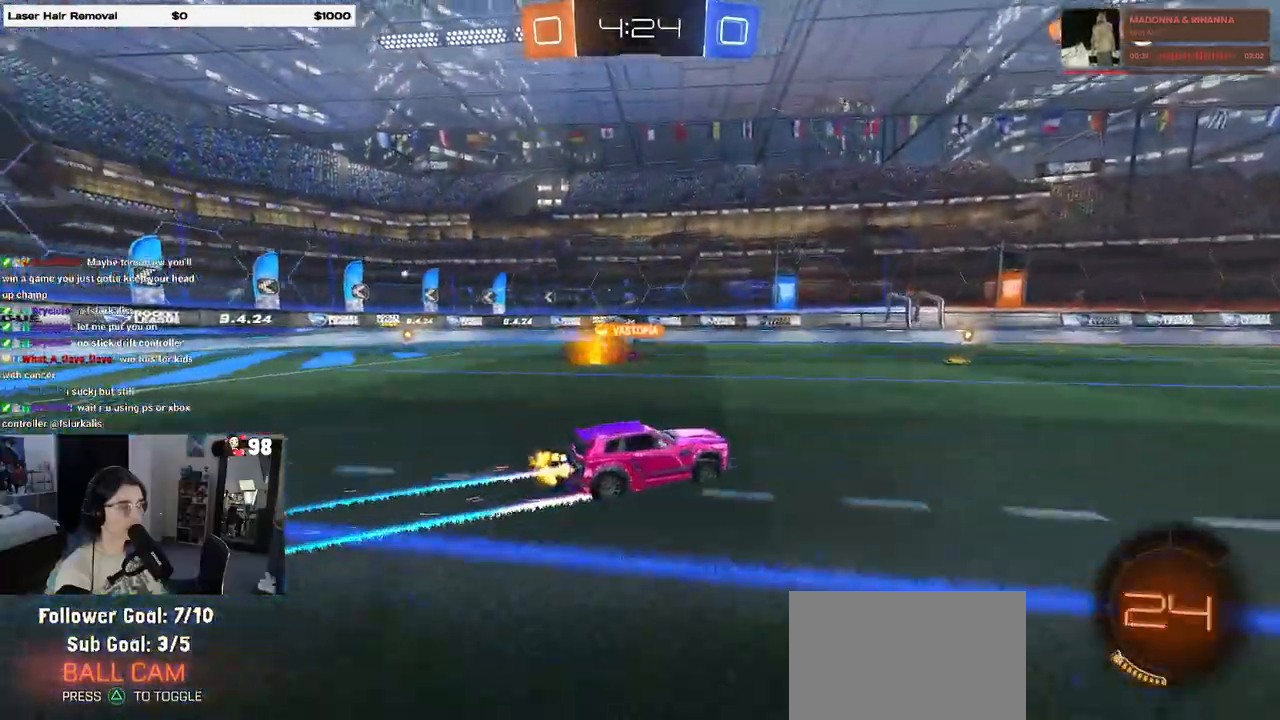
{"buttons": ["R2", "R3"], "left_stick": "left", "right_stick": "center", "events": [[217, "R3", "down"], [333, "left_stick", "left"]]}
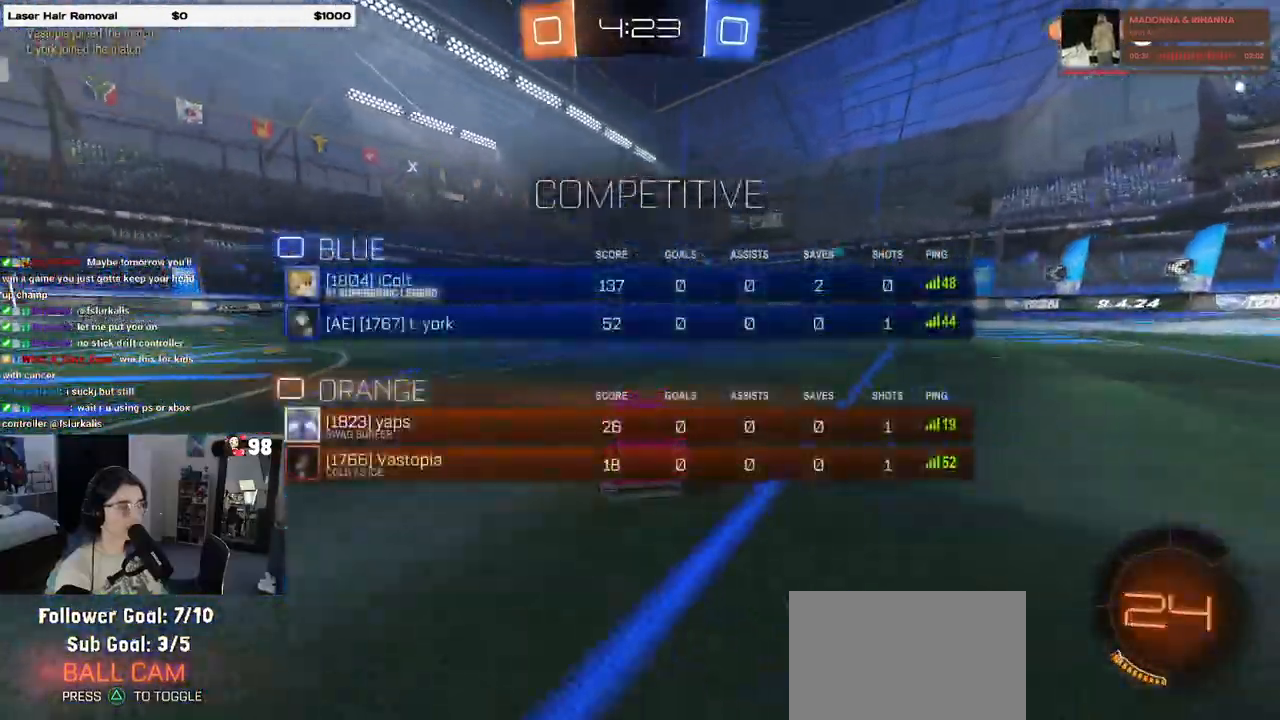
{"buttons": ["R2"], "left_stick": "left", "right_stick": "center", "events": [[33, "left_stick", "center"], [400, "R3", "up"], [467, "left_stick", "left"]]}
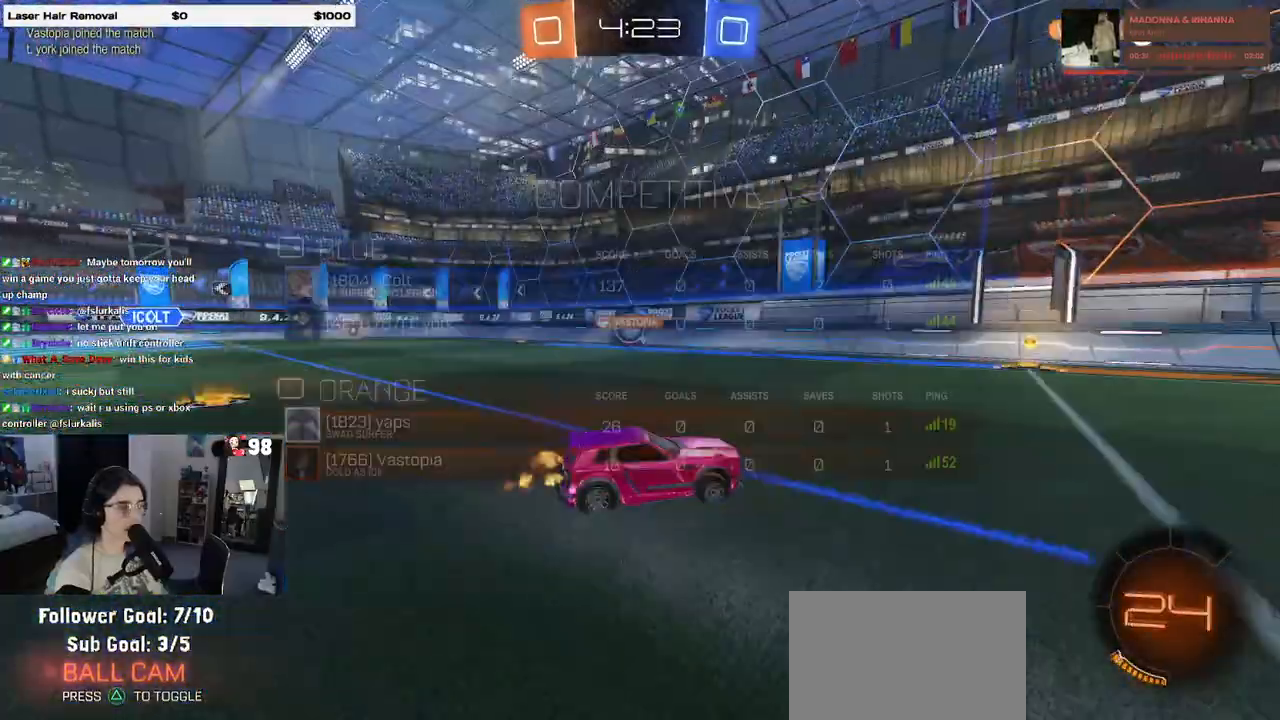
{"buttons": ["R2"], "left_stick": "right", "right_stick": "center", "events": [[133, "left_stick", "center"], [267, "left_stick", "right"]]}
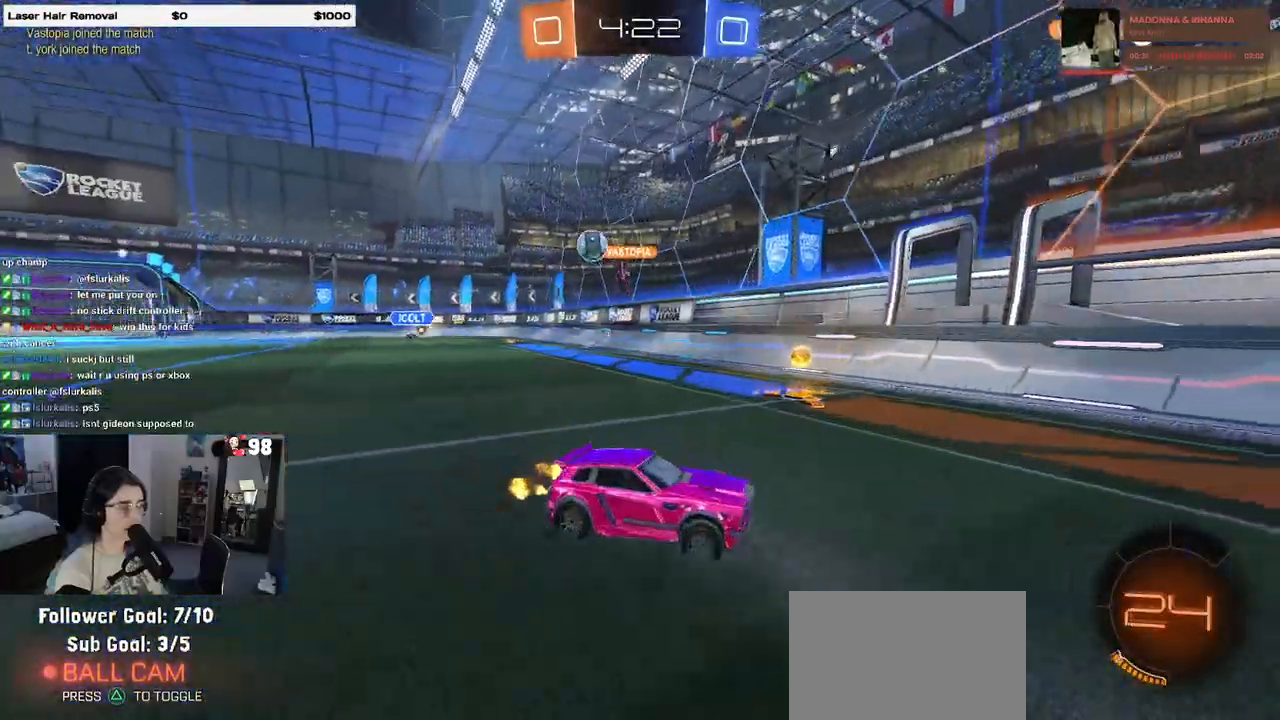
{"buttons": ["SQUARE", "R2"], "left_stick": "left", "right_stick": "center", "events": [[17, "SQUARE", "down"], [117, "SQUARE", "up"], [283, "left_stick", "left"], [483, "SQUARE", "down"]]}
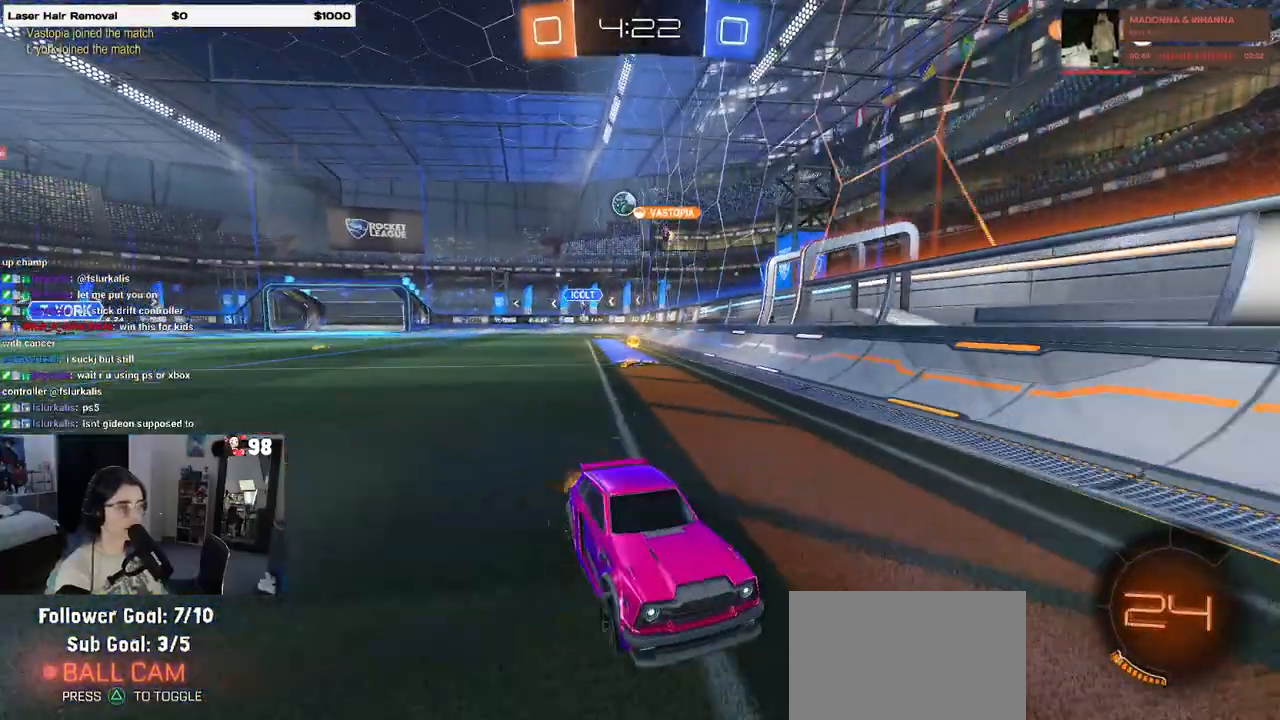
{"buttons": ["R2"], "left_stick": "left", "right_stick": "center", "events": [[133, "SQUARE", "up"]]}
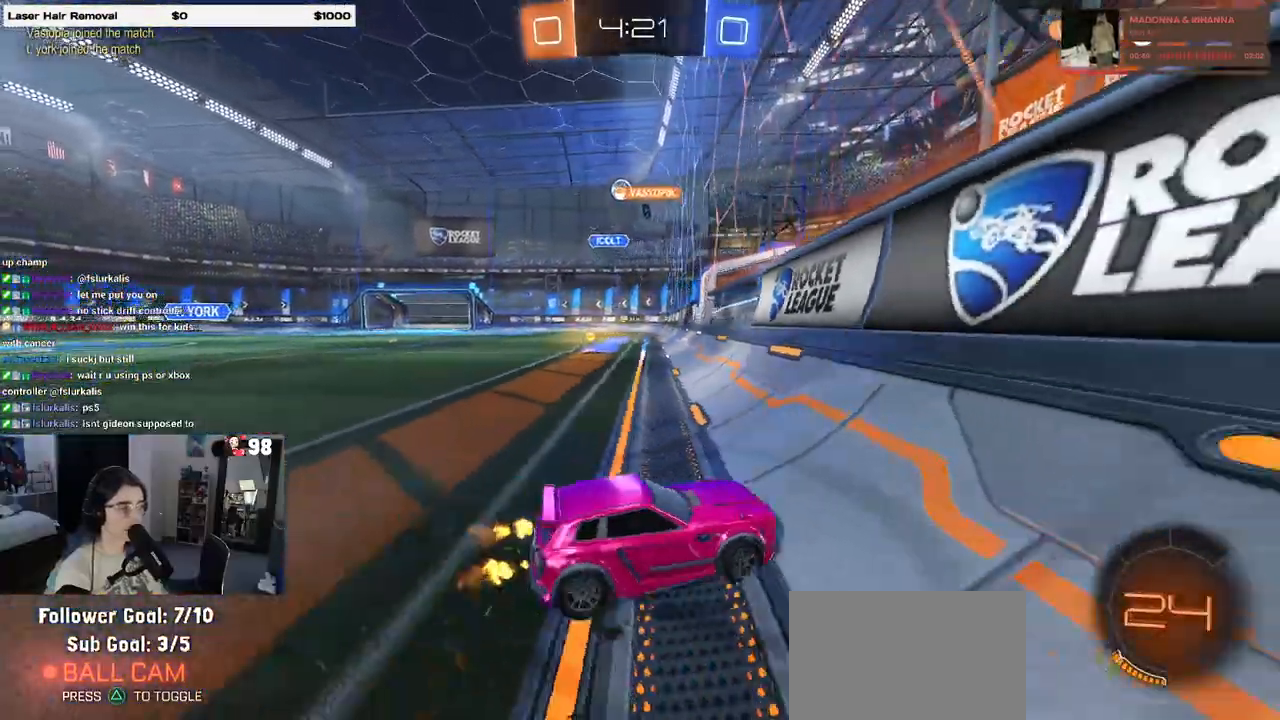
{"buttons": ["R1", "R2"], "left_stick": "left", "right_stick": "center", "events": [[100, "R1", "down"]]}
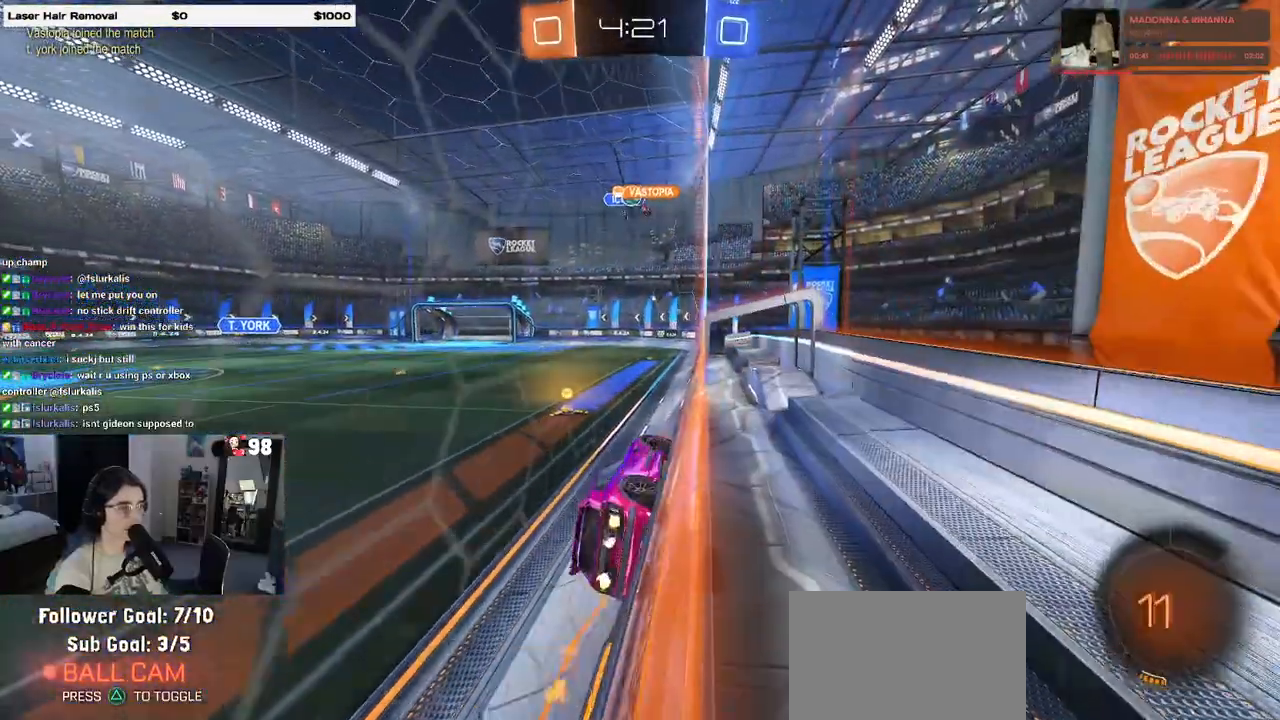
{"buttons": ["R2"], "left_stick": "left", "right_stick": "center", "events": [[183, "left_stick", "center"], [400, "left_stick", "left"], [433, "R1", "up"]]}
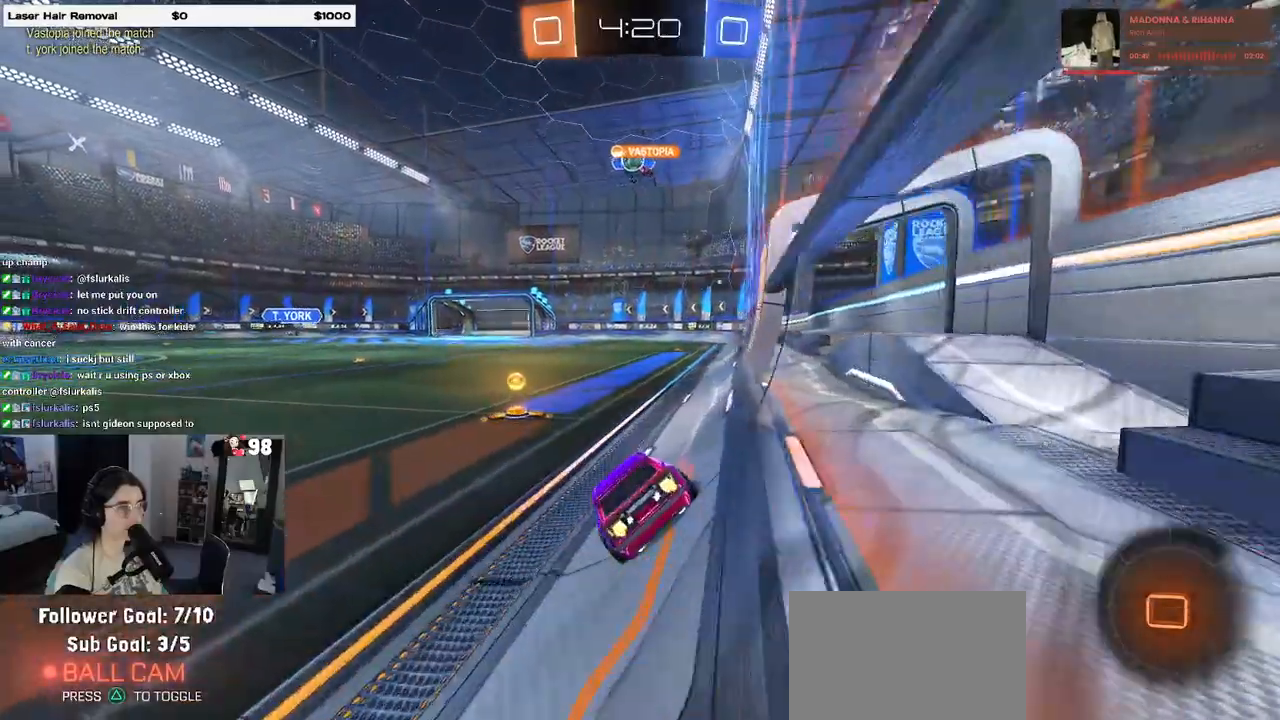
{"buttons": ["R2"], "left_stick": "left", "right_stick": "center", "events": [[100, "left_stick", "center"], [200, "left_stick", "left"]]}